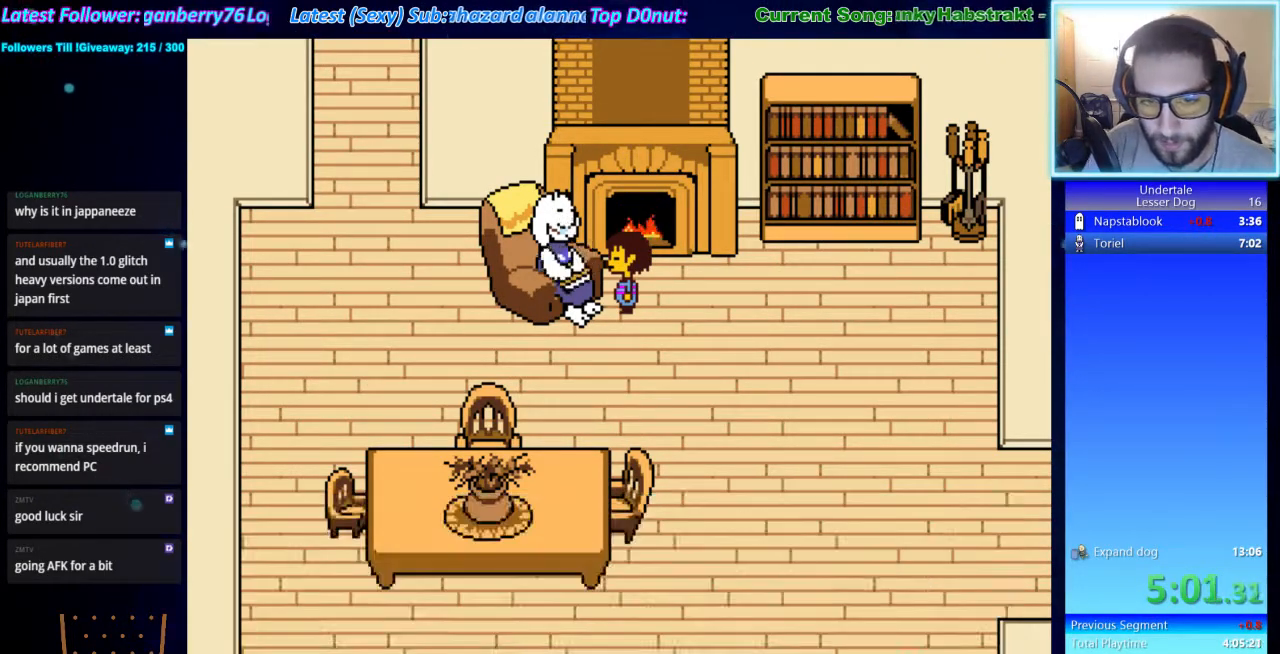
Gameplay with keyboard; each line is a JSON object with the keys held at the frame after it. "events" lists presses ("down") and releases ("up") of "ctrl", "down", "escape", "left", "return", "right", "shift", "up", "x" and "z" between this image and that frame as [ms after this image, input, new state], when the widget could be followed in between. No other keys are recorded. Mouse input is not recorded.
{"keys": ["down", "right"], "events": [[33, "return", "up"], [67, "x", "down"], [133, "x", "up"], [133, "z", "down"], [167, "right", "down"], [167, "up", "down"], [233, "down", "down"], [233, "up", "up"], [233, "z", "up"]]}
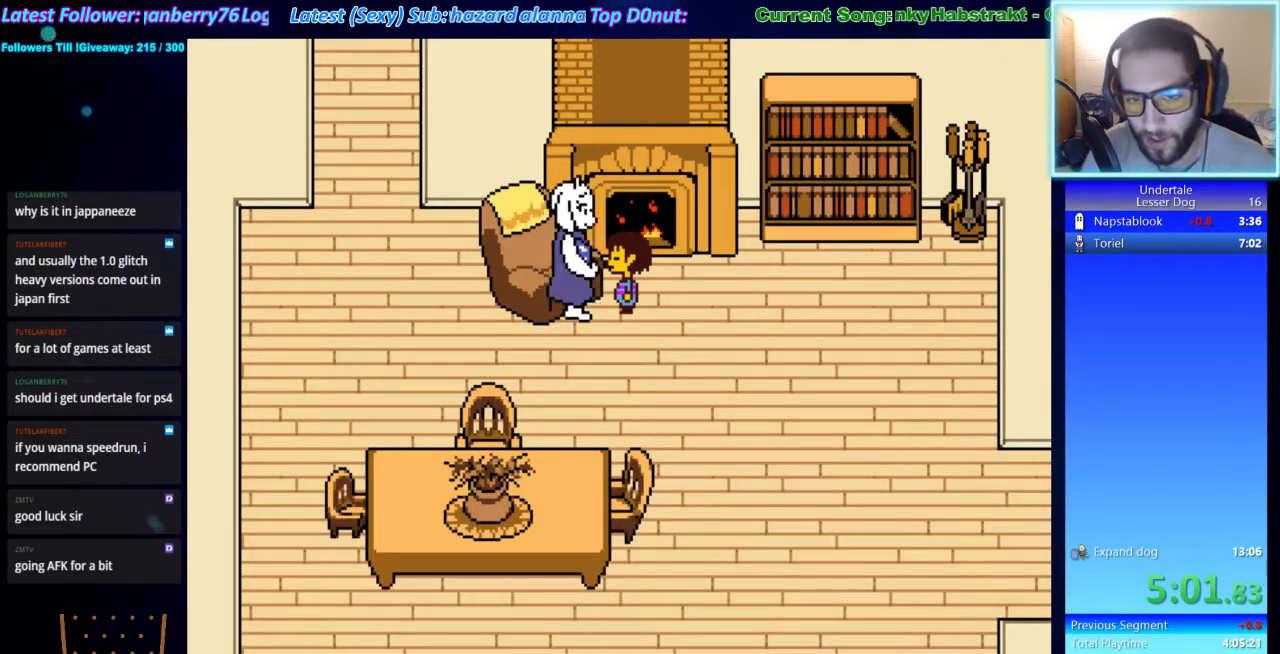
{"keys": ["down", "right"], "events": []}
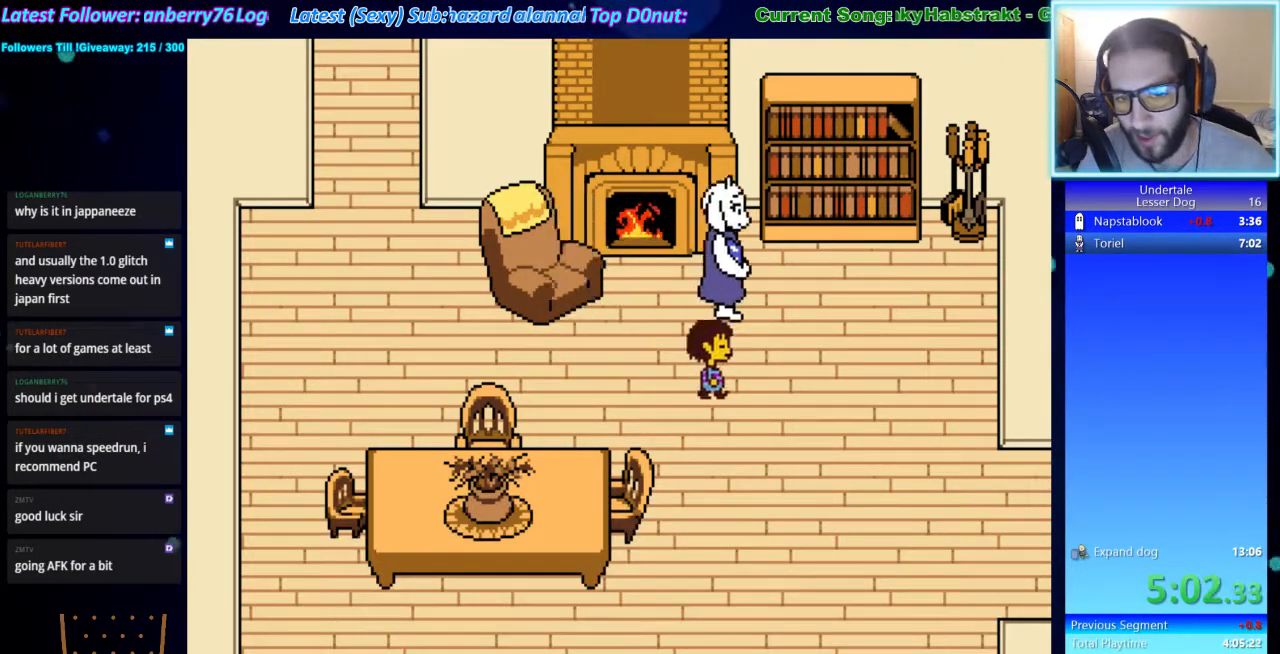
{"keys": ["right"], "events": [[467, "down", "up"]]}
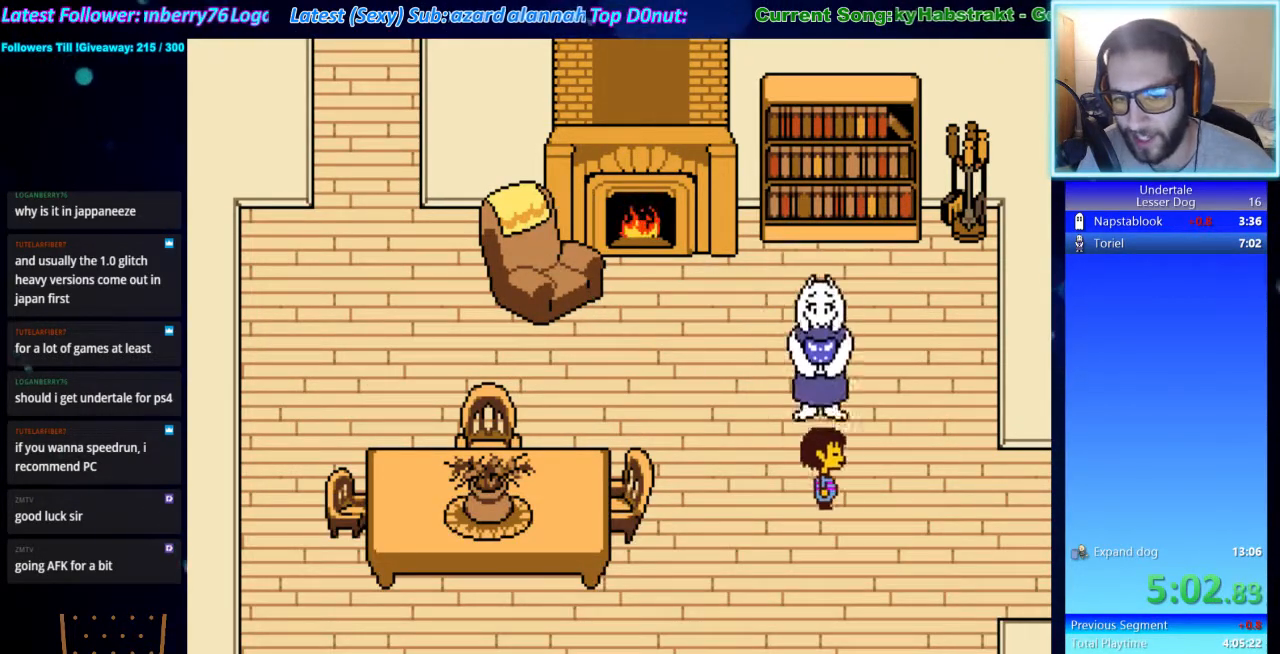
{"keys": ["right"], "events": []}
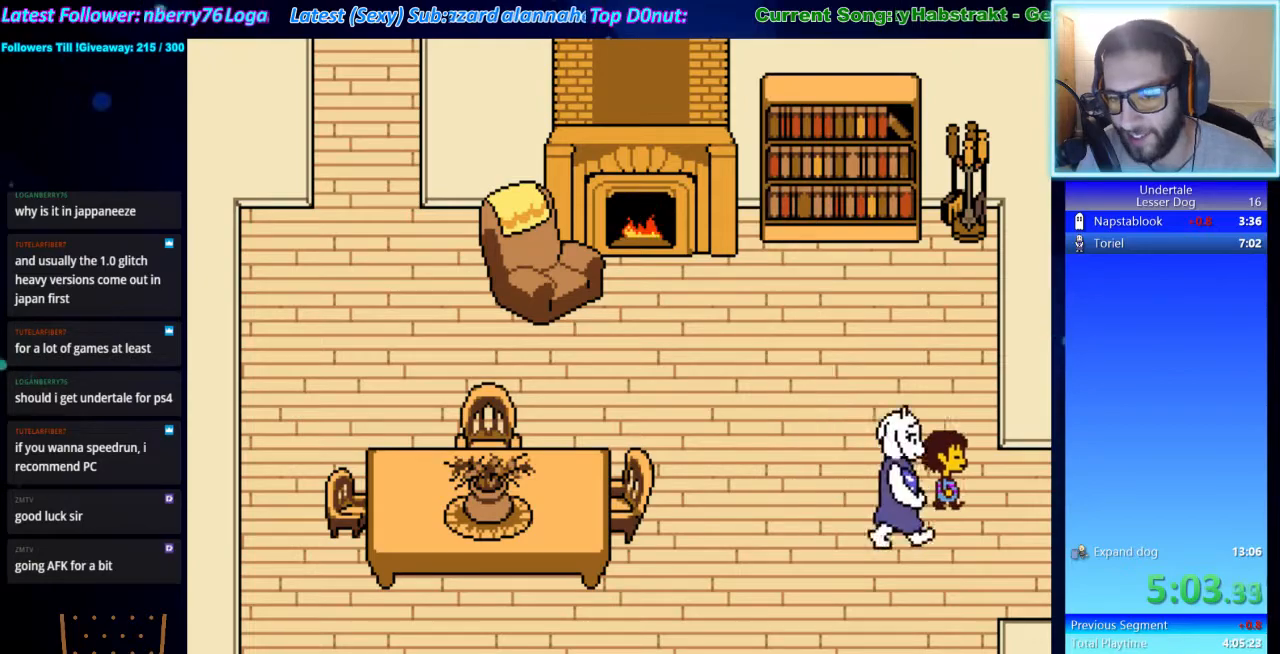
{"keys": ["right"], "events": []}
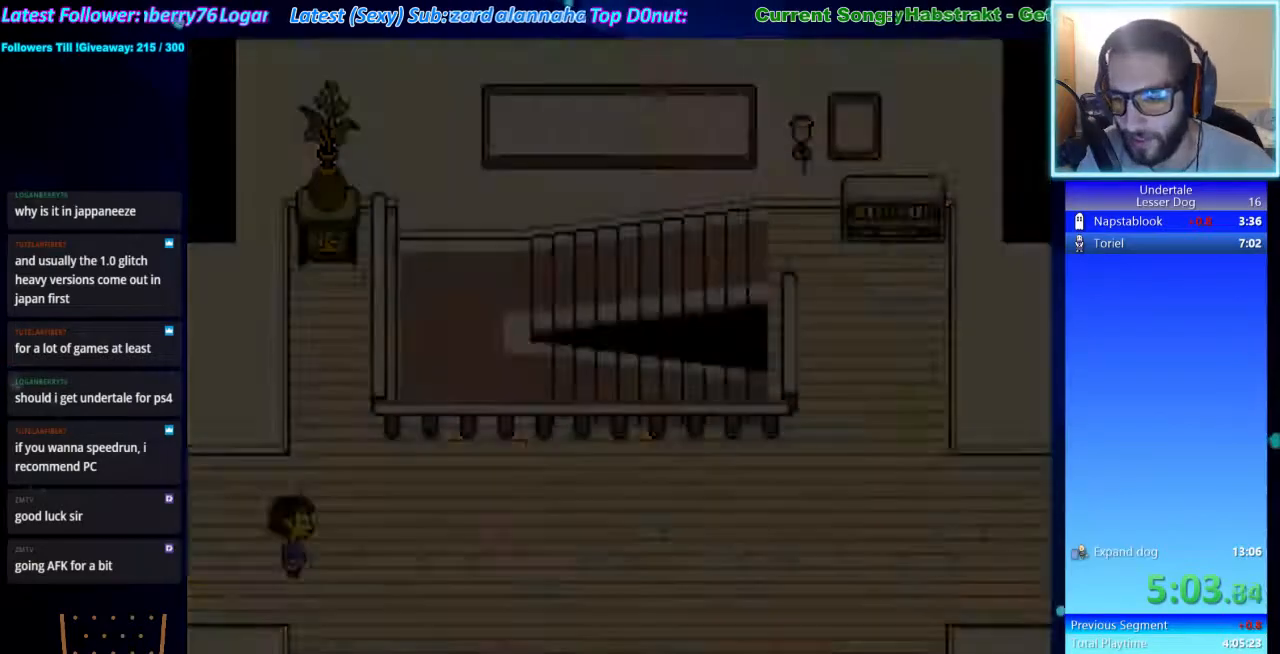
{"keys": ["right"], "events": []}
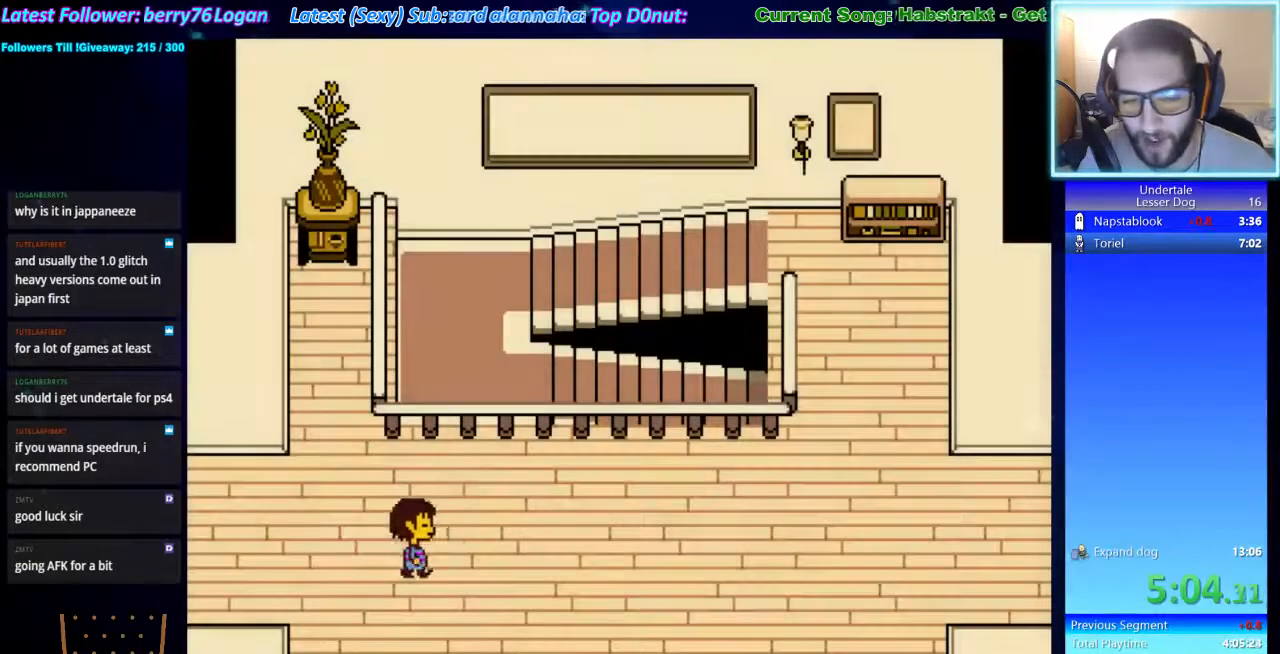
{"keys": ["right", "up"], "events": [[67, "up", "down"]]}
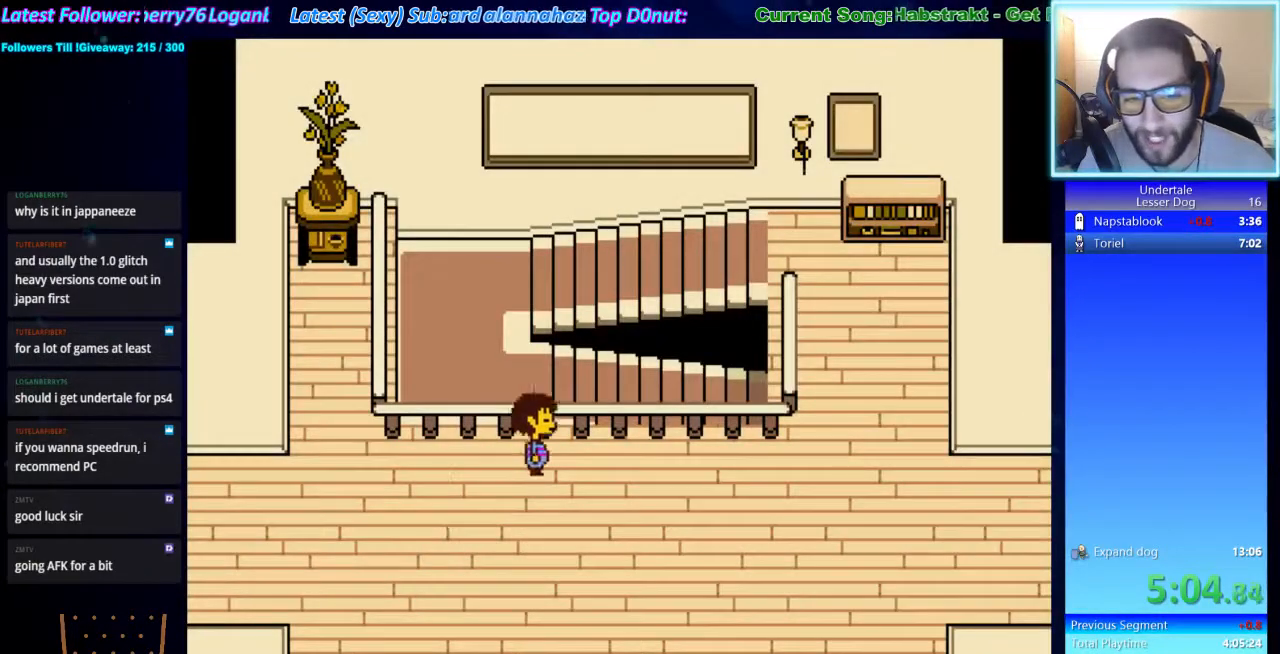
{"keys": ["right", "up"], "events": []}
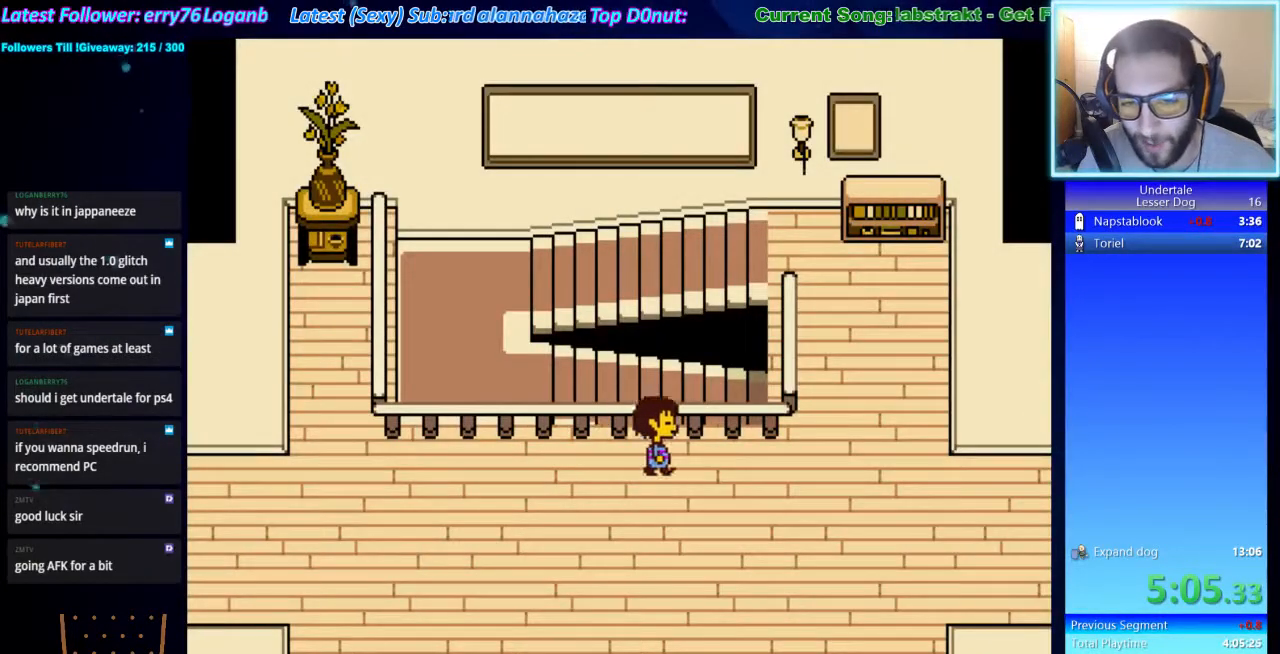
{"keys": ["right", "up"], "events": []}
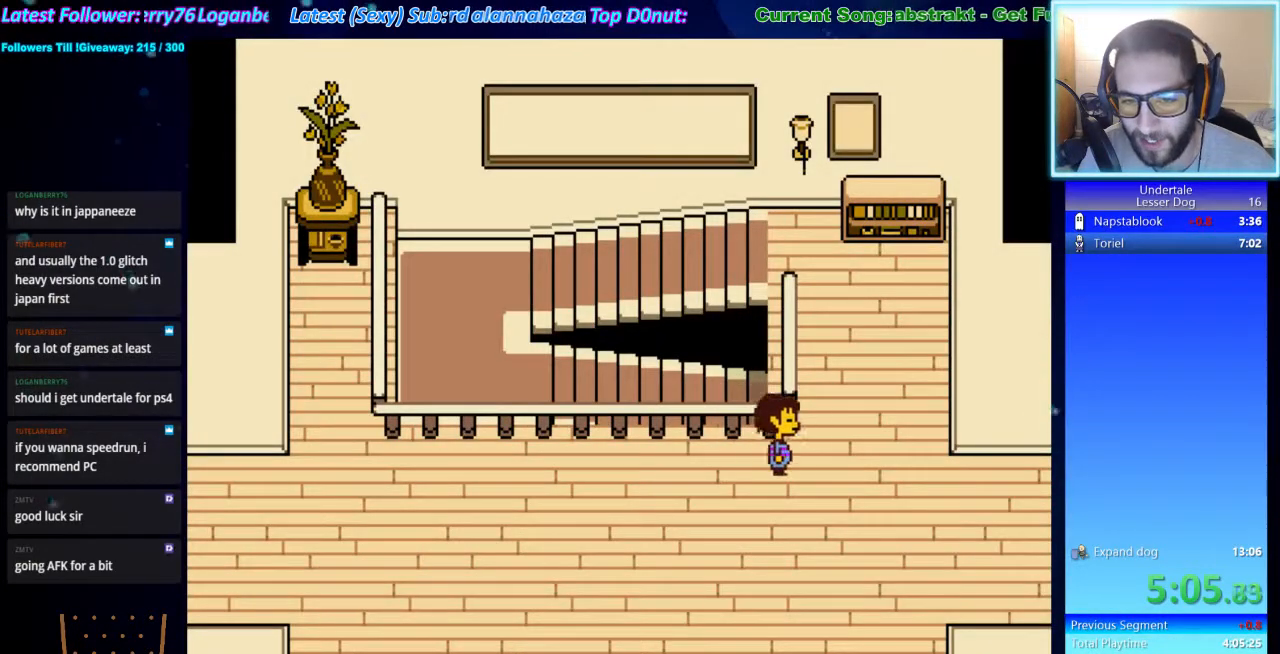
{"keys": ["left", "up"], "events": [[367, "left", "down"], [367, "right", "up"]]}
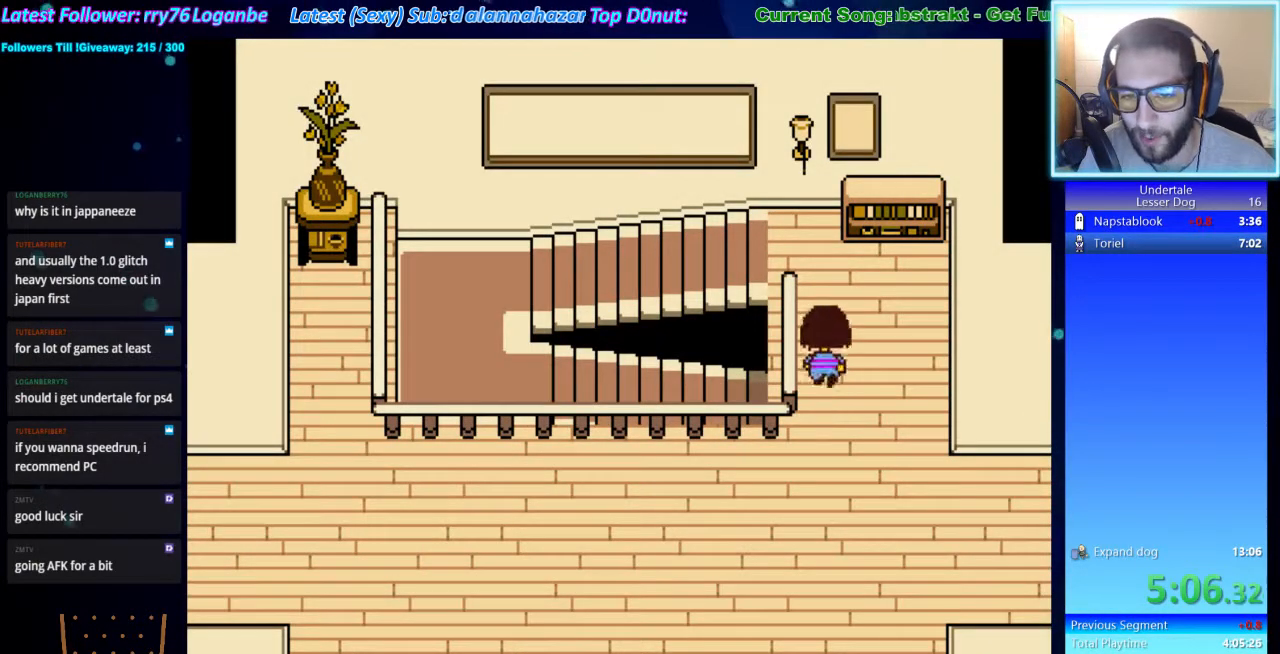
{"keys": ["left"], "events": [[500, "up", "up"]]}
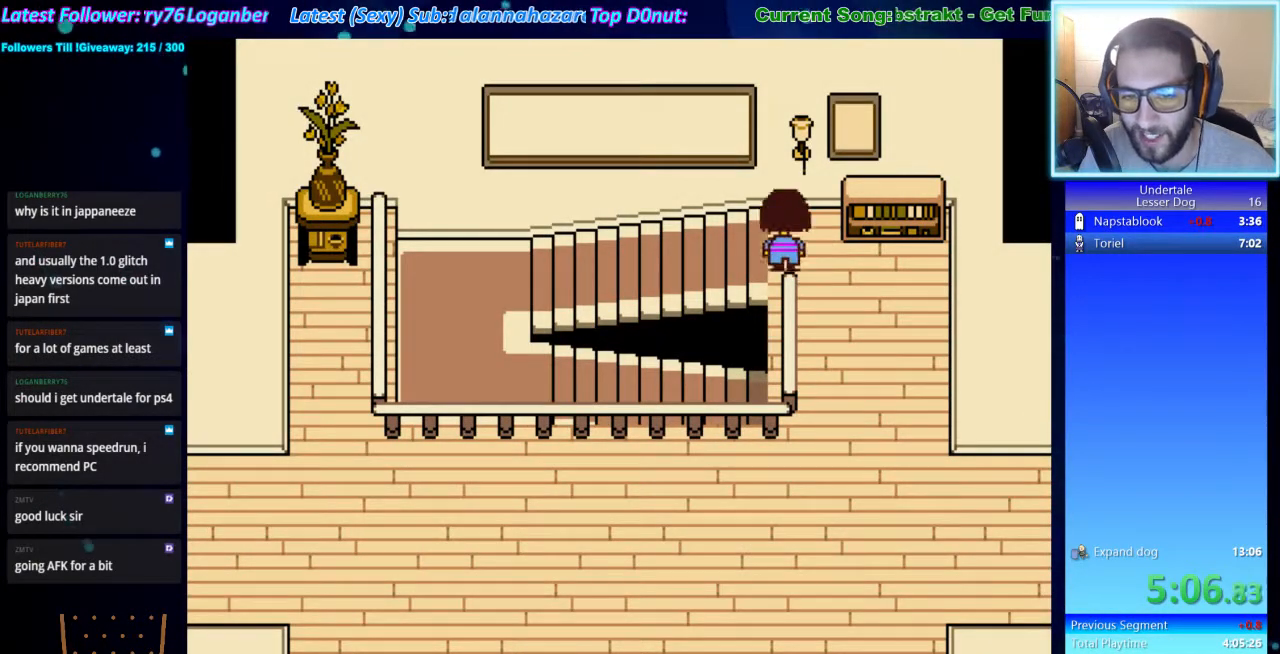
{"keys": ["left"], "events": []}
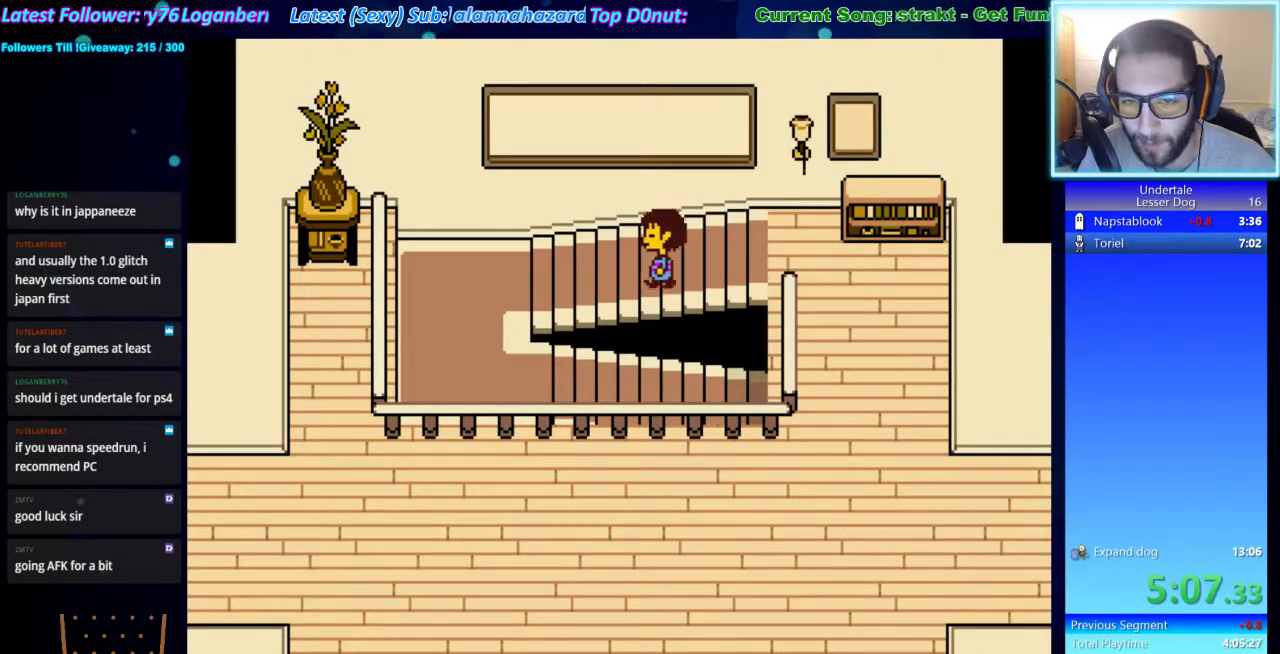
{"keys": ["left"], "events": []}
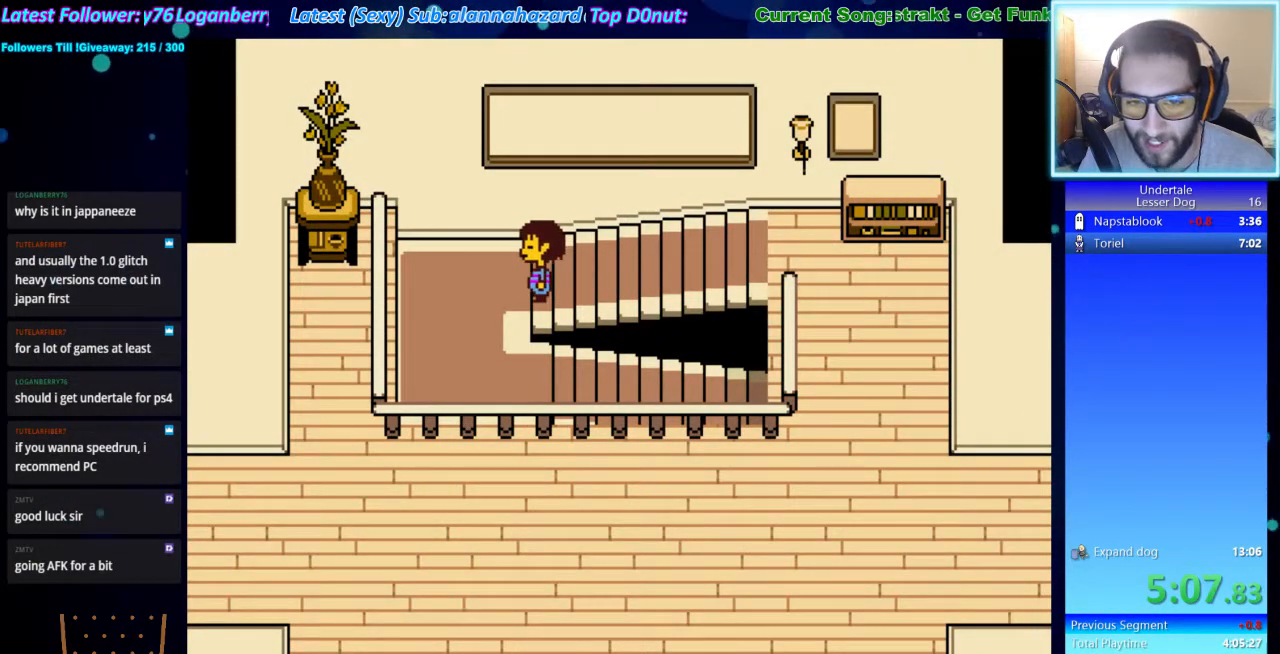
{"keys": ["right"], "events": [[133, "down", "down"], [367, "left", "up"], [367, "right", "down"], [433, "down", "up"]]}
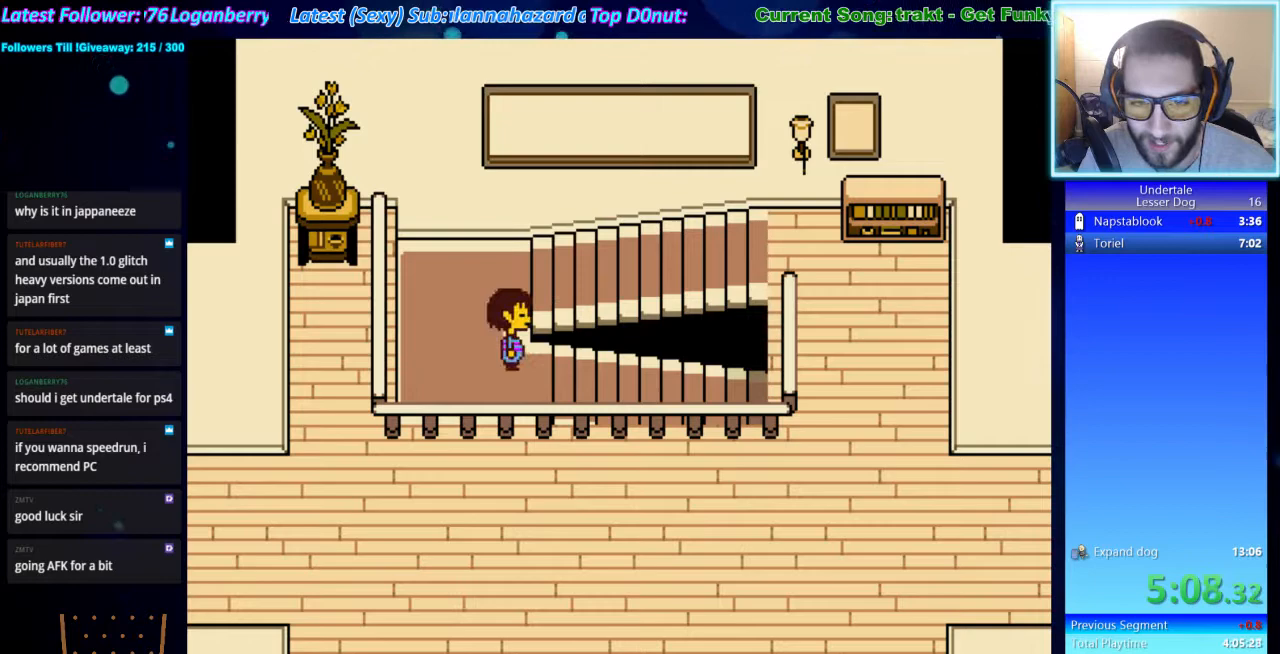
{"keys": ["down"], "events": [[300, "down", "down"], [467, "right", "up"]]}
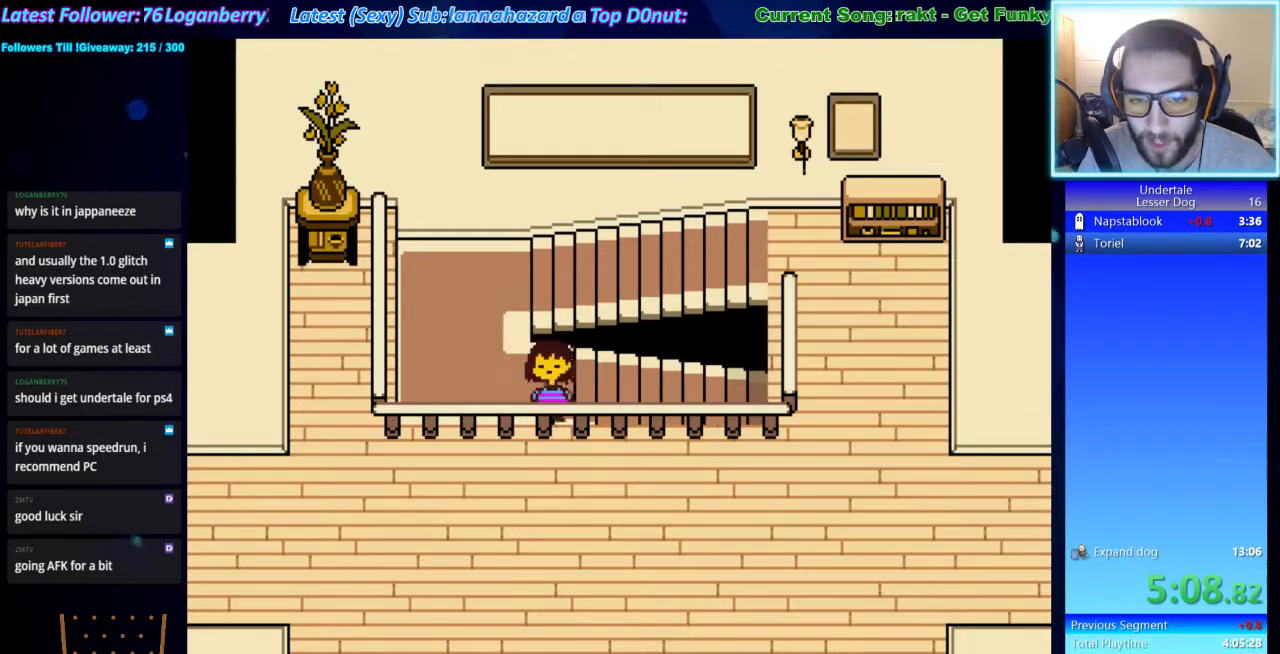
{"keys": ["right"], "events": [[33, "down", "up"], [33, "right", "down"]]}
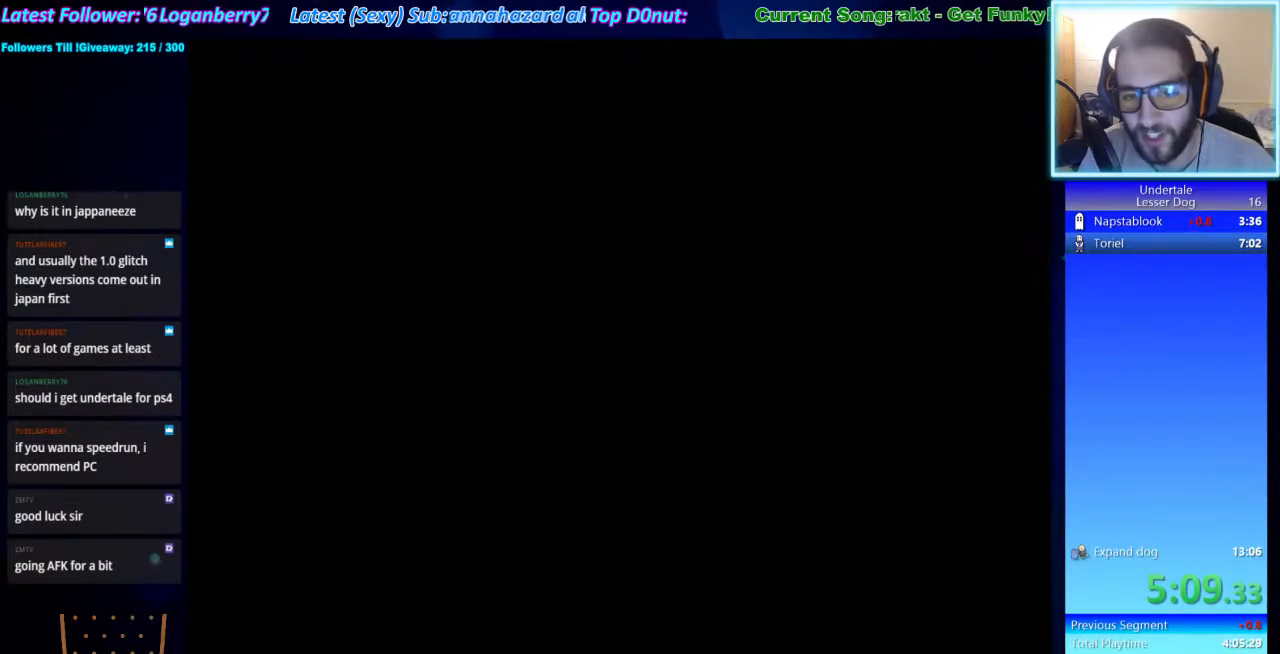
{"keys": ["right"], "events": []}
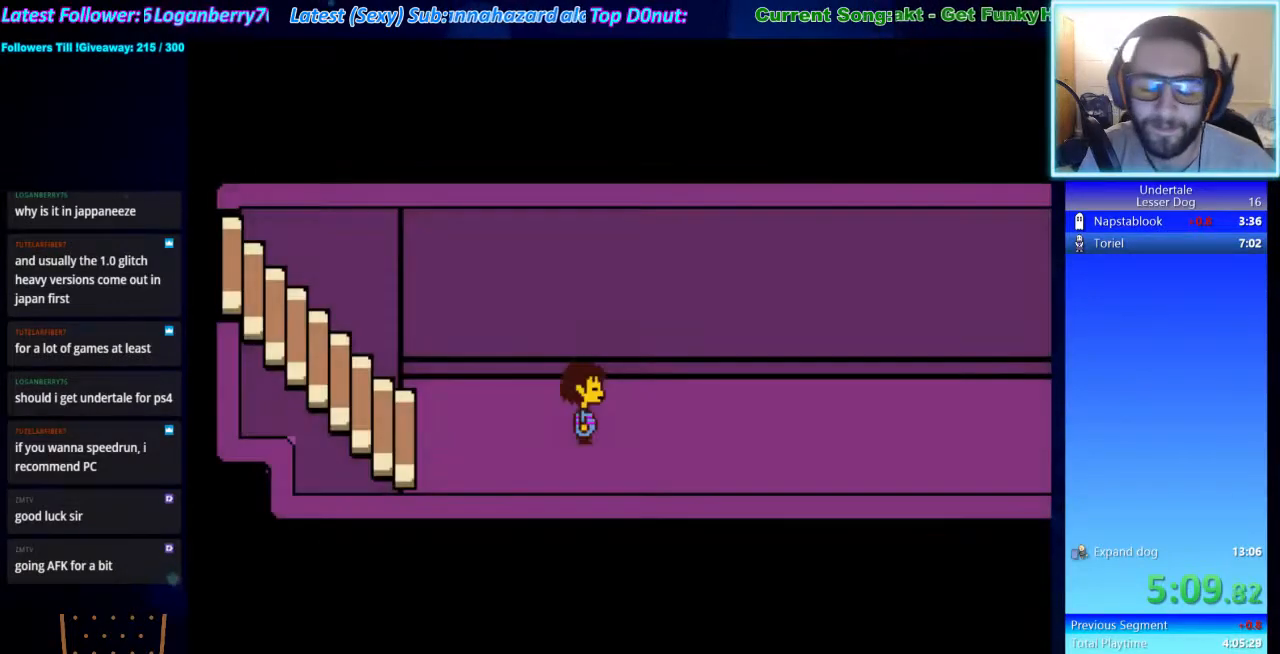
{"keys": ["right"], "events": [[100, "up", "down"], [433, "up", "up"]]}
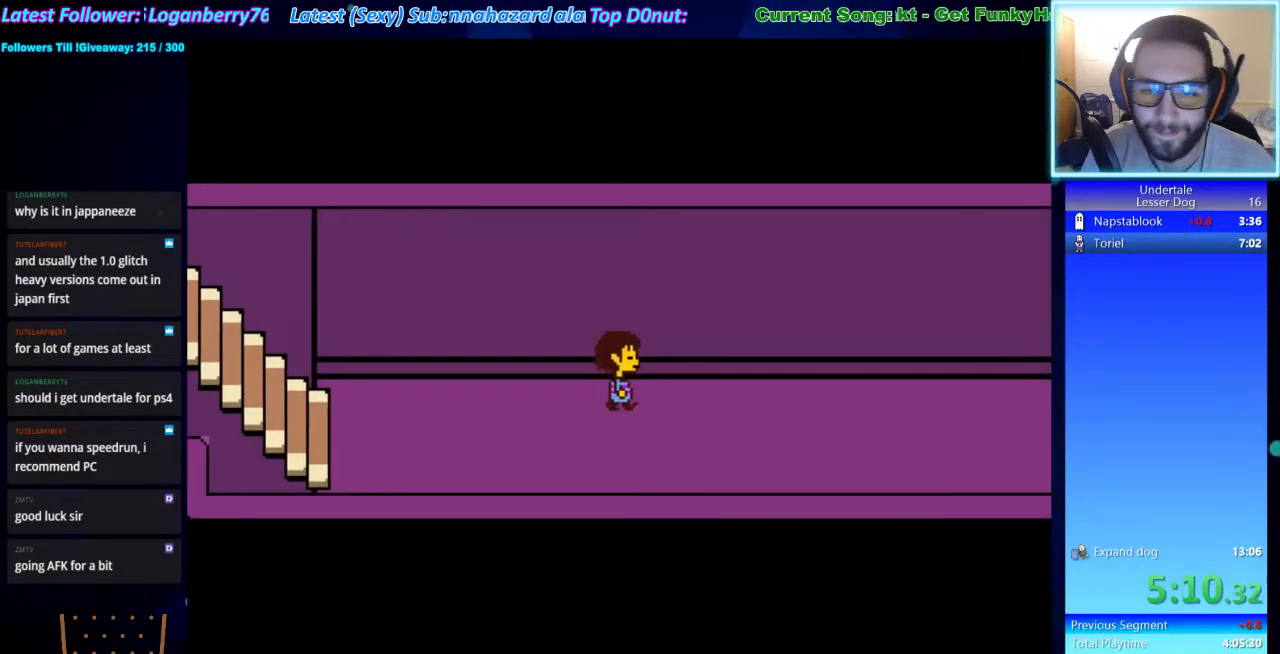
{"keys": ["right"], "events": []}
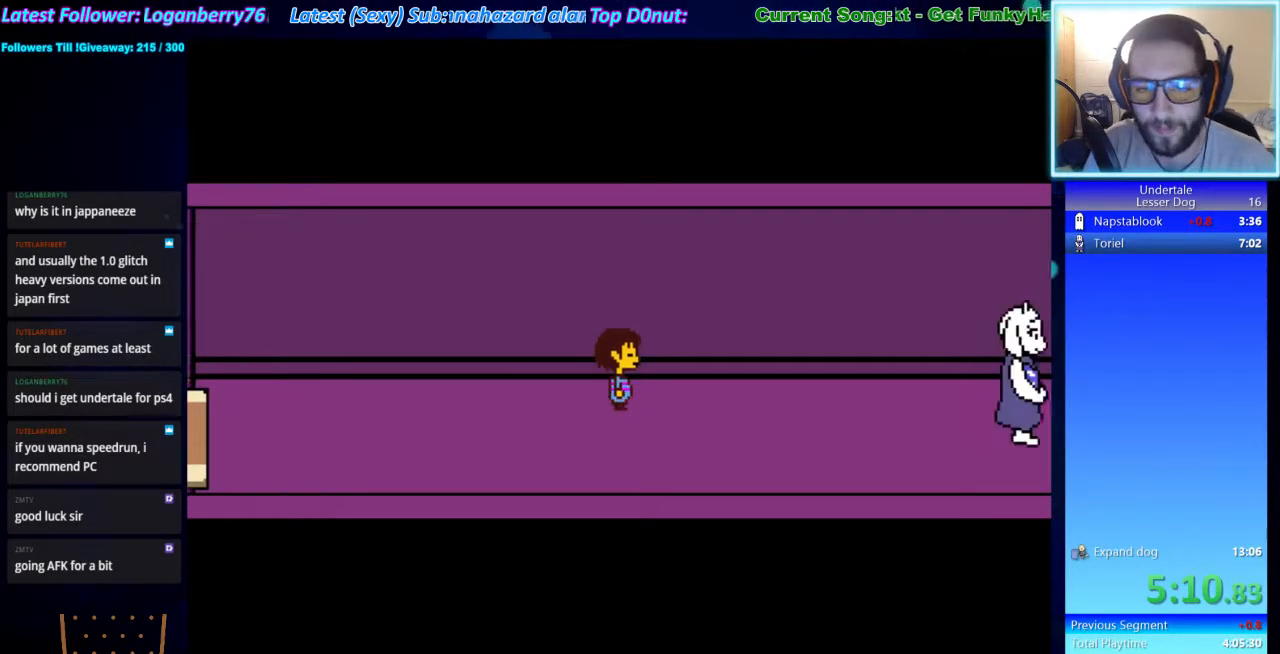
{"keys": ["return", "right", "shift"], "events": [[100, "x", "down"], [133, "z", "down"], [200, "x", "up"], [233, "shift", "down"], [233, "z", "up"], [267, "return", "down"], [333, "shift", "up"], [333, "x", "down"], [367, "return", "up"], [367, "z", "down"], [433, "x", "up"], [467, "return", "down"], [467, "shift", "down"], [467, "z", "up"]]}
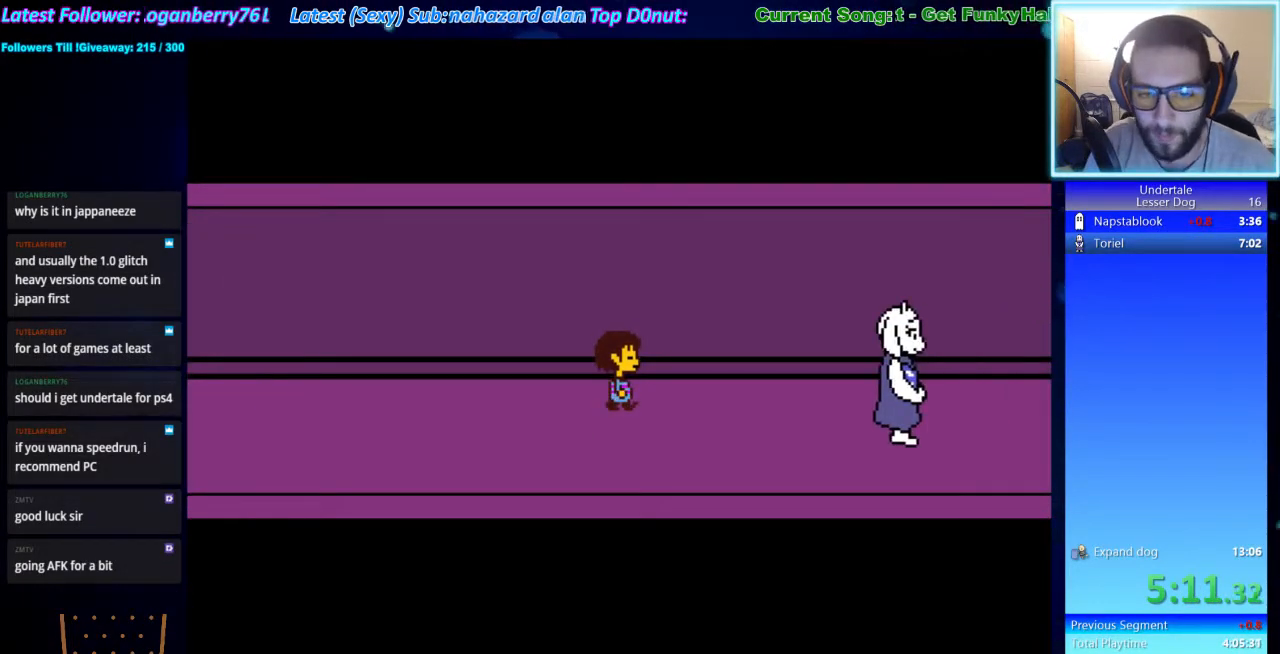
{"keys": ["right", "x", "z"], "events": [[67, "return", "up"], [67, "shift", "up"], [67, "x", "down"], [100, "z", "down"], [167, "x", "up"], [200, "return", "down"], [200, "shift", "down"], [200, "z", "up"], [233, "shift", "up"], [300, "return", "up"], [300, "x", "down"], [300, "z", "down"], [333, "x", "up"], [400, "shift", "down"], [400, "z", "up"], [433, "return", "down"], [500, "return", "up"], [500, "shift", "up"], [500, "x", "down"], [500, "z", "down"]]}
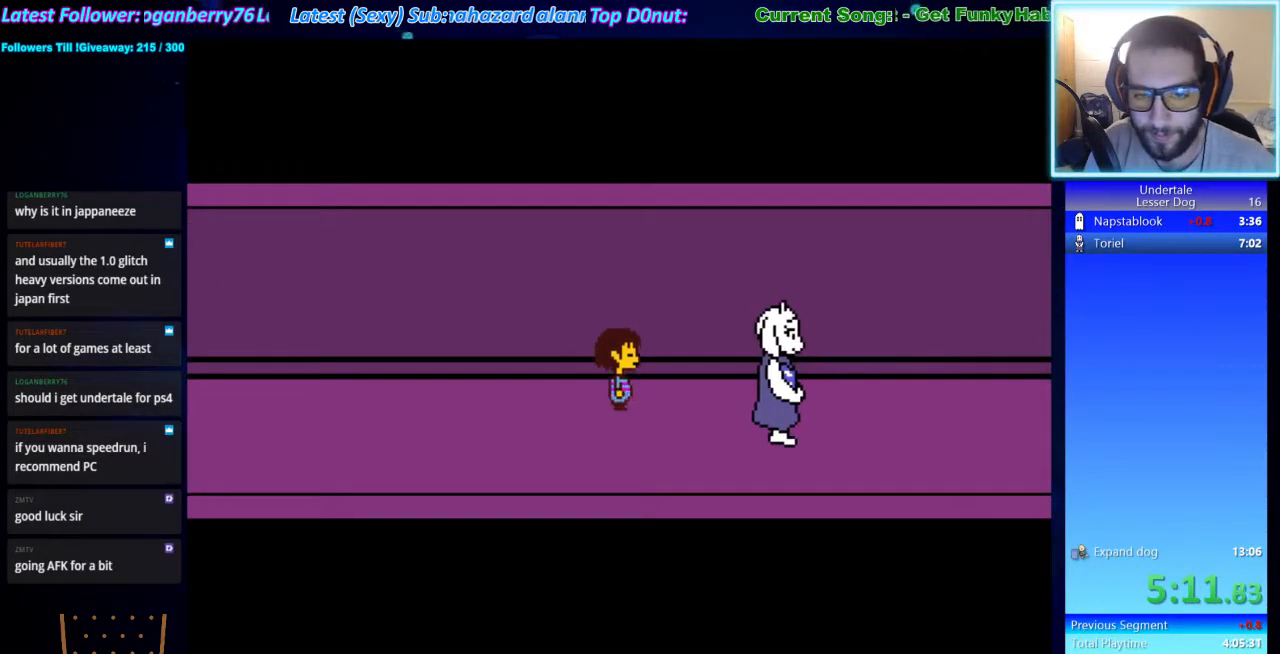
{"keys": ["return", "right", "shift"], "events": [[33, "x", "up"], [67, "shift", "down"], [133, "z", "up"], [167, "shift", "up"], [167, "x", "down"], [233, "z", "down"], [267, "x", "up"], [300, "return", "down"], [300, "shift", "down"], [300, "z", "up"], [367, "return", "up"], [367, "shift", "up"], [400, "x", "down"], [467, "x", "up"], [467, "z", "down"], [500, "return", "down"], [500, "shift", "down"], [500, "z", "up"]]}
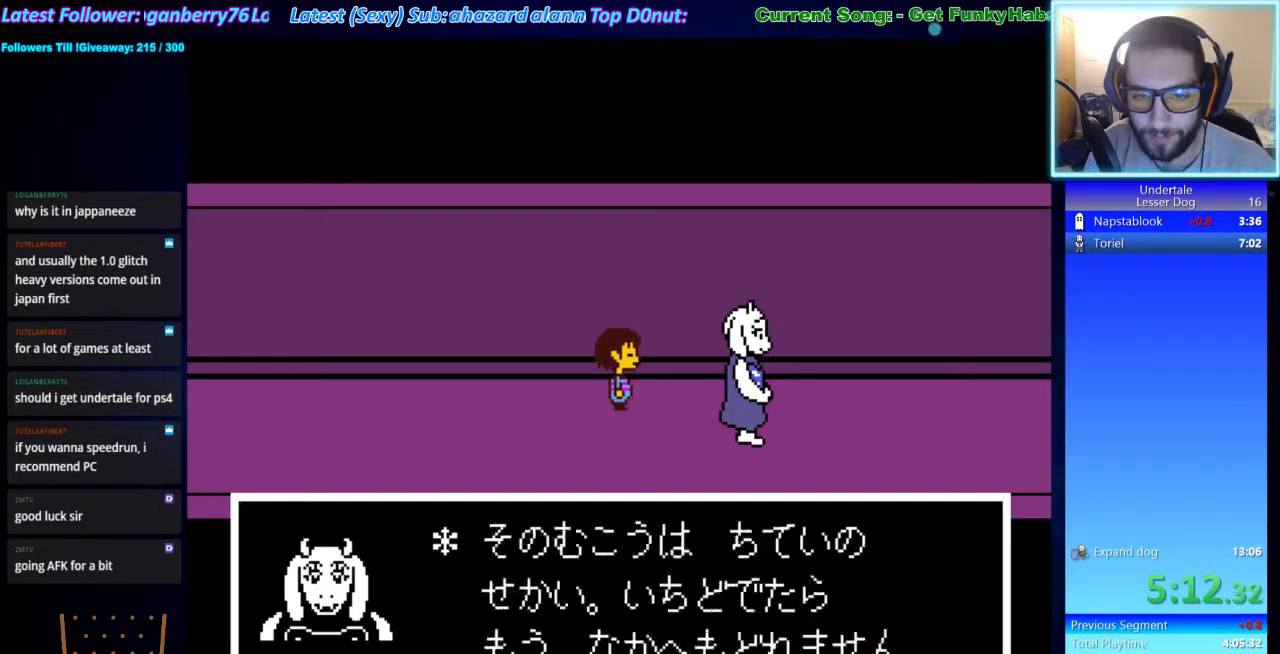
{"keys": ["right", "x", "z"], "events": [[33, "return", "up"], [33, "shift", "up"], [100, "x", "down"], [133, "x", "up"], [133, "z", "down"], [200, "return", "down"], [200, "shift", "down"], [200, "z", "up"], [233, "shift", "up"], [267, "return", "up"], [267, "x", "down"], [267, "z", "down"], [333, "x", "up"], [367, "shift", "down"], [367, "z", "up"], [433, "return", "down"], [433, "shift", "up"], [467, "return", "up"], [467, "x", "down"], [500, "z", "down"]]}
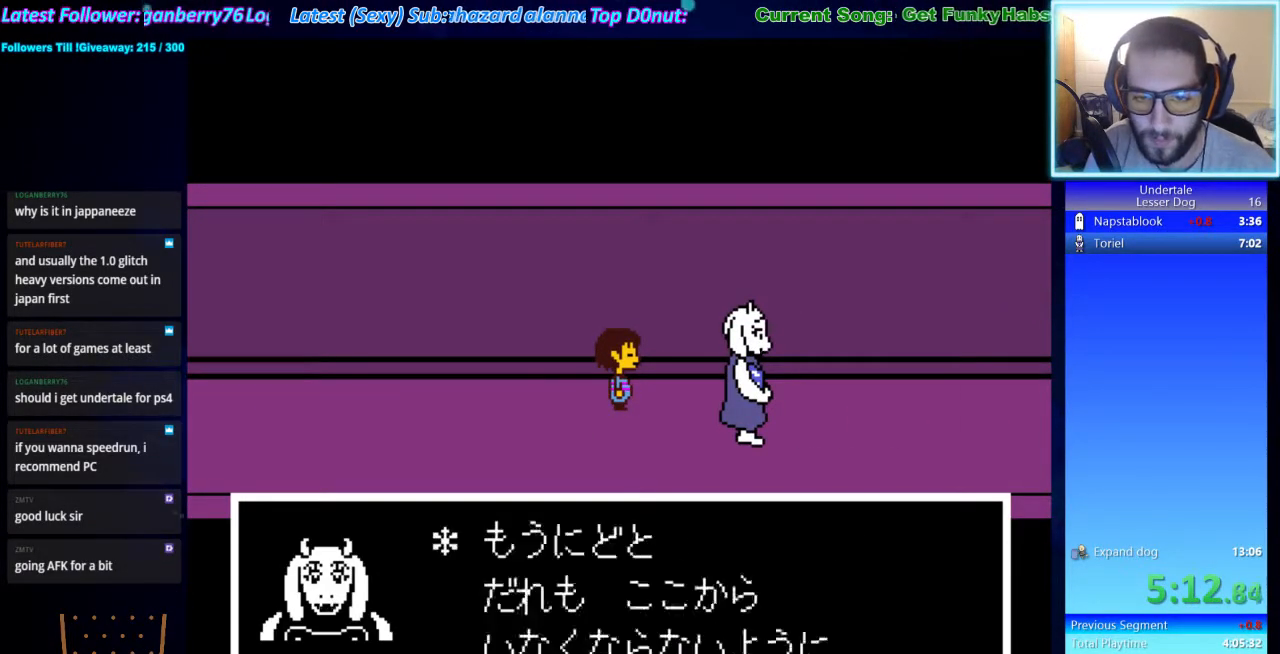
{"keys": ["right"], "events": [[67, "x", "up"], [67, "z", "up"], [100, "return", "down"], [100, "shift", "down"], [167, "return", "up"], [167, "shift", "up"], [200, "x", "down"], [200, "z", "down"], [233, "shift", "down"], [233, "x", "up"], [233, "z", "up"], [300, "return", "down"], [333, "return", "up"], [333, "shift", "up"], [400, "x", "down"], [400, "z", "down"], [433, "x", "up"], [500, "z", "up"]]}
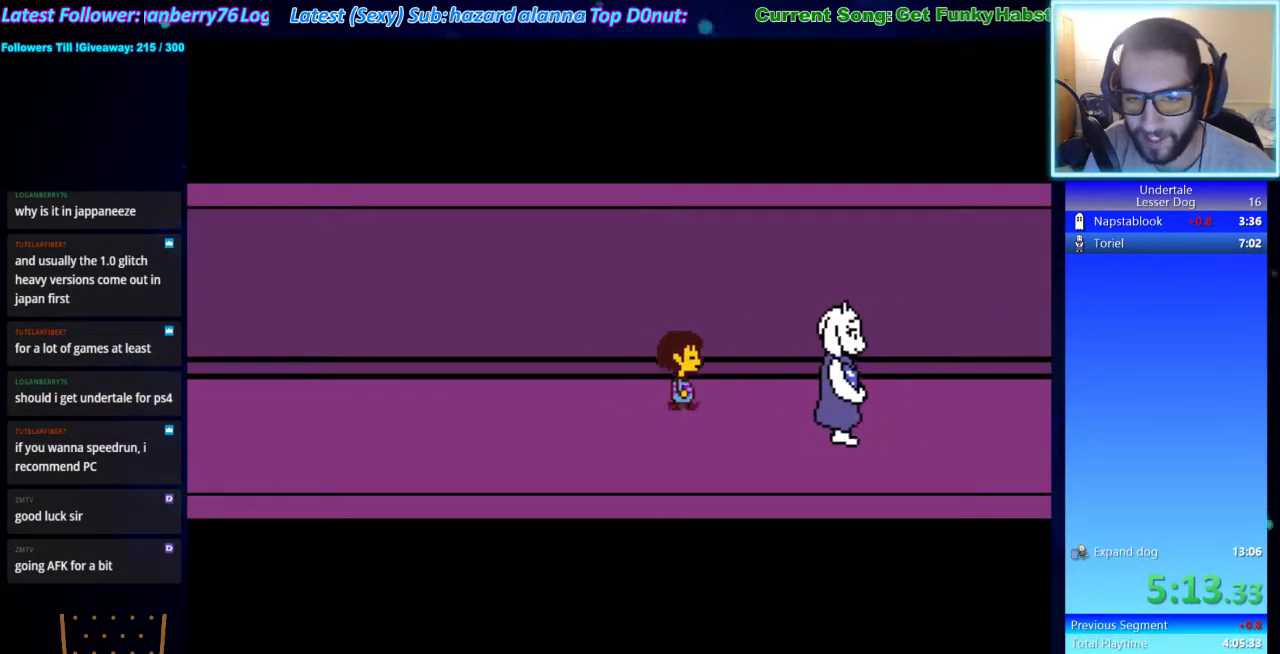
{"keys": ["right"], "events": [[67, "x", "down"], [67, "z", "down"], [133, "x", "up"], [167, "shift", "down"], [167, "z", "up"], [233, "shift", "up"]]}
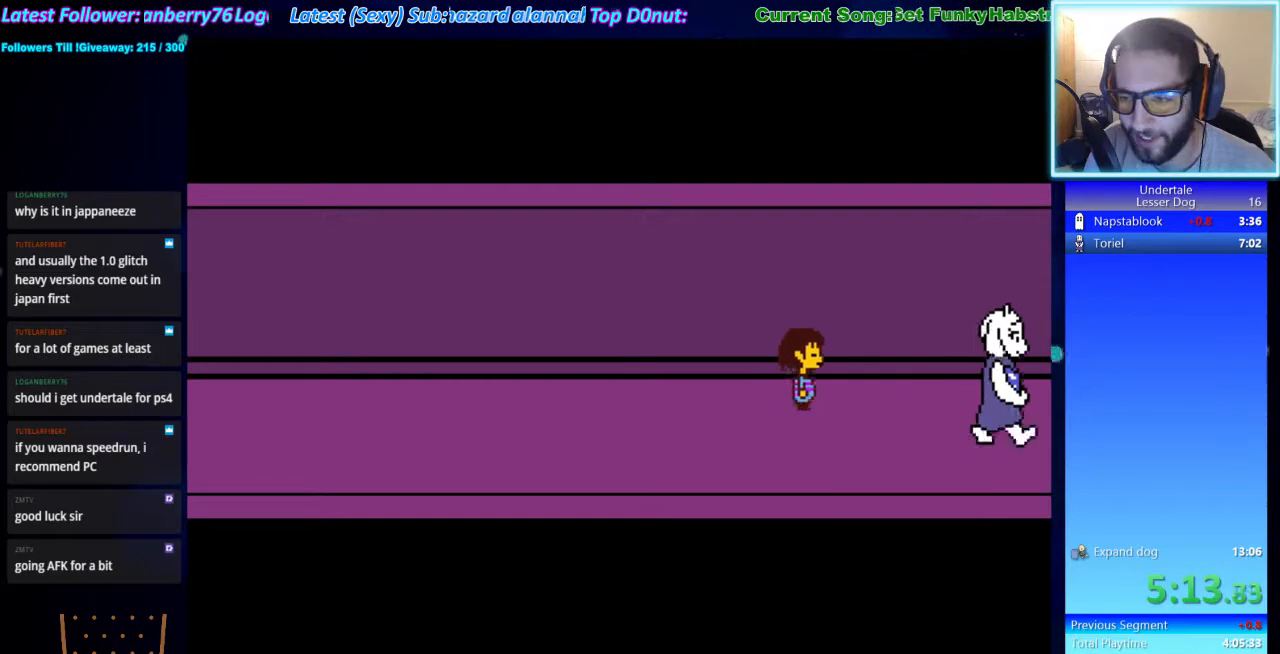
{"keys": ["right"], "events": []}
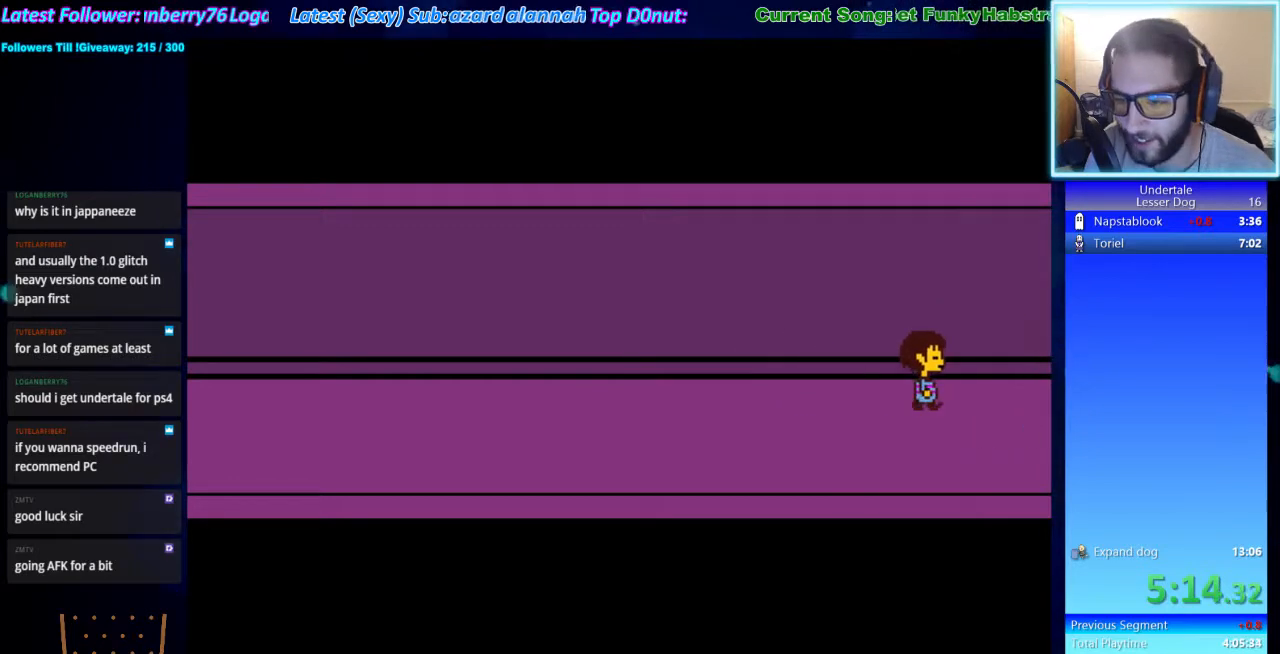
{"keys": ["right"], "events": []}
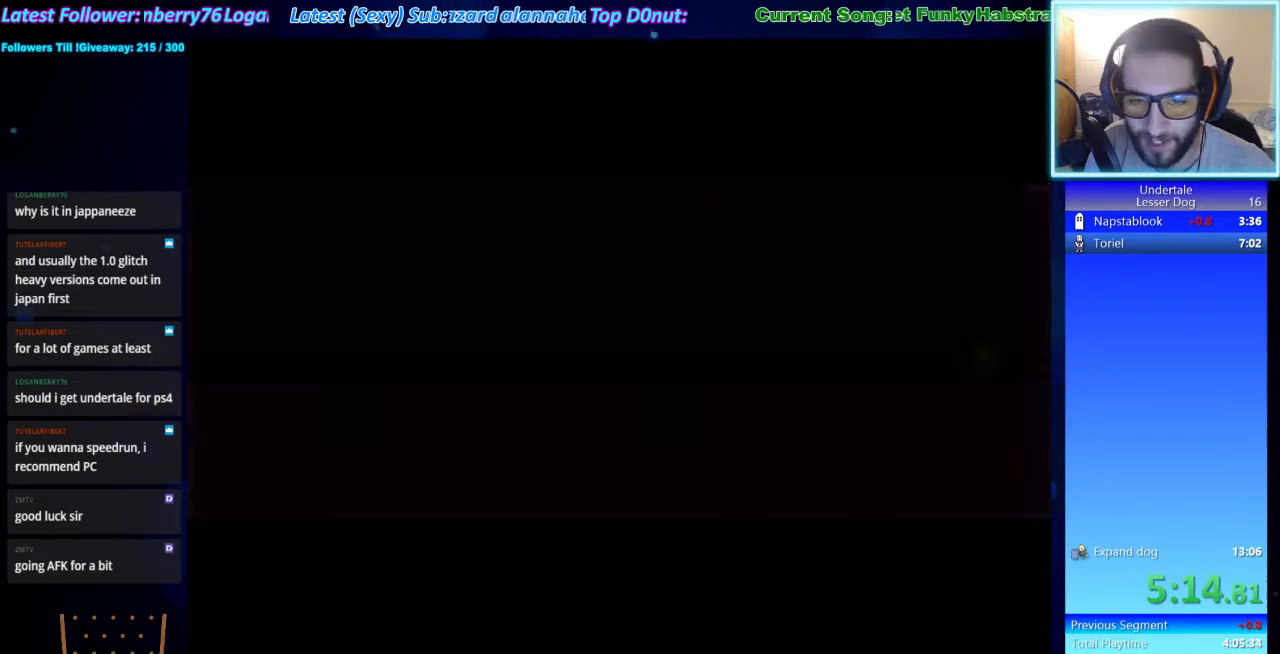
{"keys": ["right", "up"], "events": [[167, "up", "down"]]}
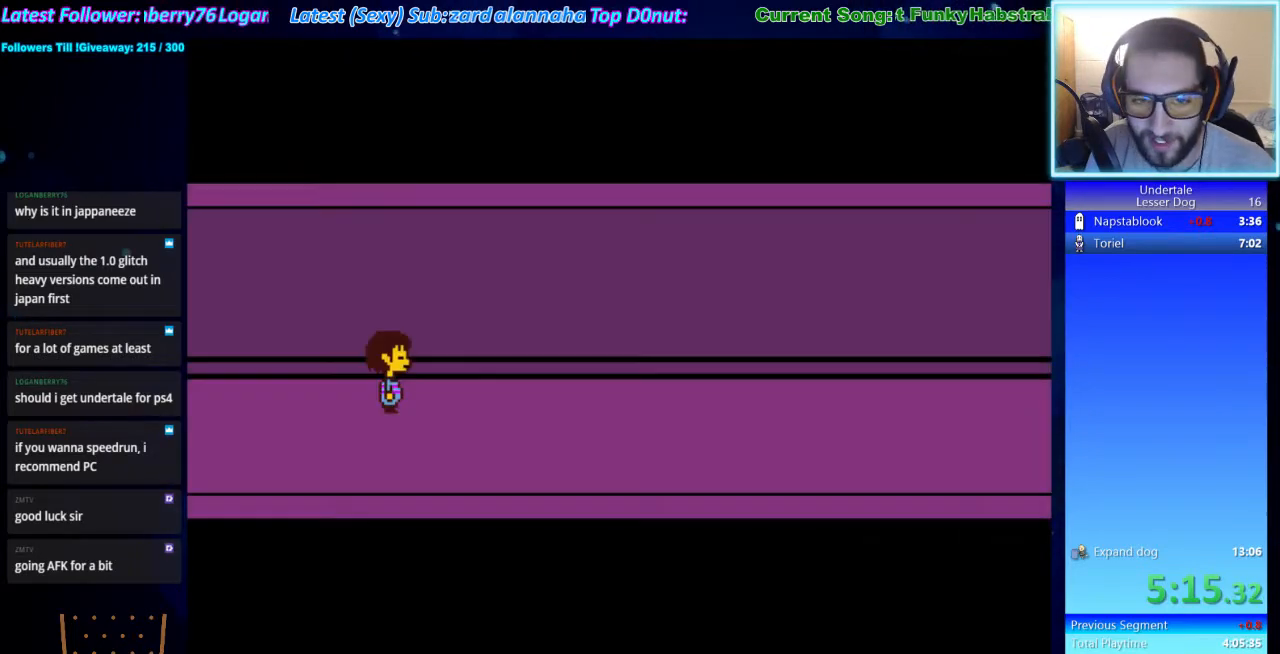
{"keys": ["right", "x", "z"], "events": [[33, "up", "up"], [233, "x", "down"], [267, "z", "down"], [333, "x", "up"], [367, "z", "up"], [433, "return", "down"], [433, "shift", "down"], [467, "x", "down"], [500, "return", "up"], [500, "shift", "up"], [500, "z", "down"]]}
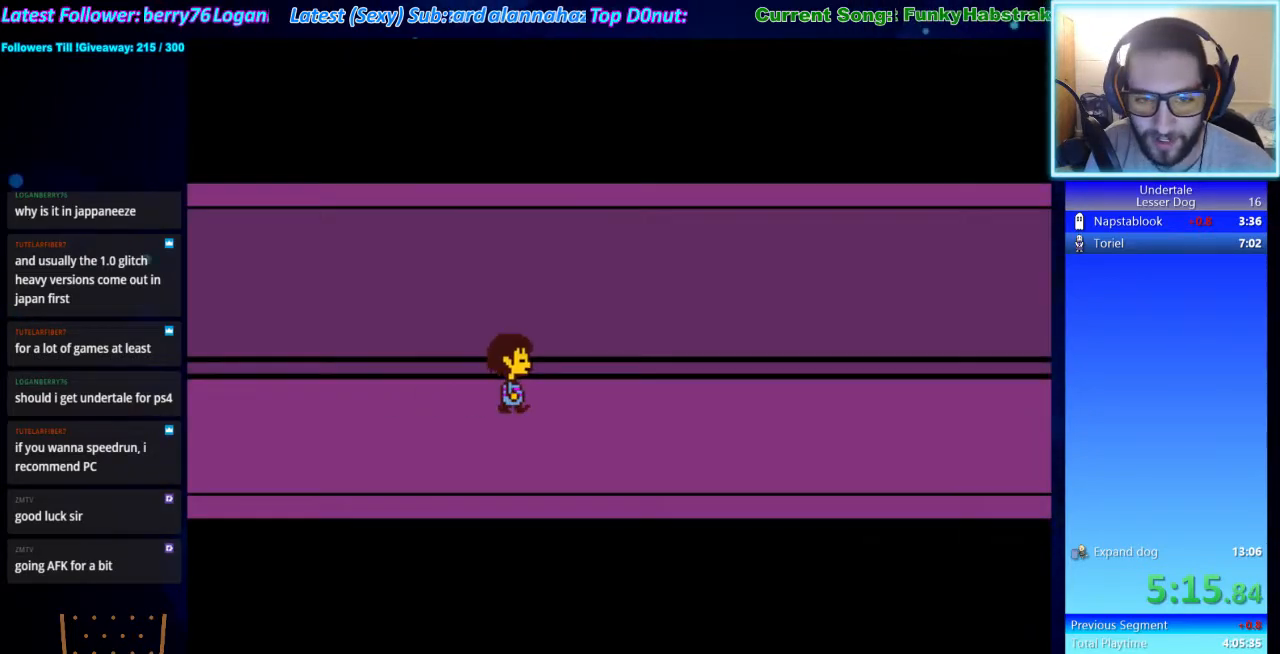
{"keys": ["right", "z"], "events": [[67, "x", "up"], [100, "shift", "down"], [100, "z", "up"], [167, "return", "down"], [200, "return", "up"], [200, "shift", "up"], [200, "x", "down"], [233, "z", "down"], [300, "x", "up"], [300, "z", "up"], [333, "return", "down"], [333, "shift", "down"], [400, "shift", "up"], [433, "return", "up"], [433, "x", "down"], [500, "x", "up"], [500, "z", "down"]]}
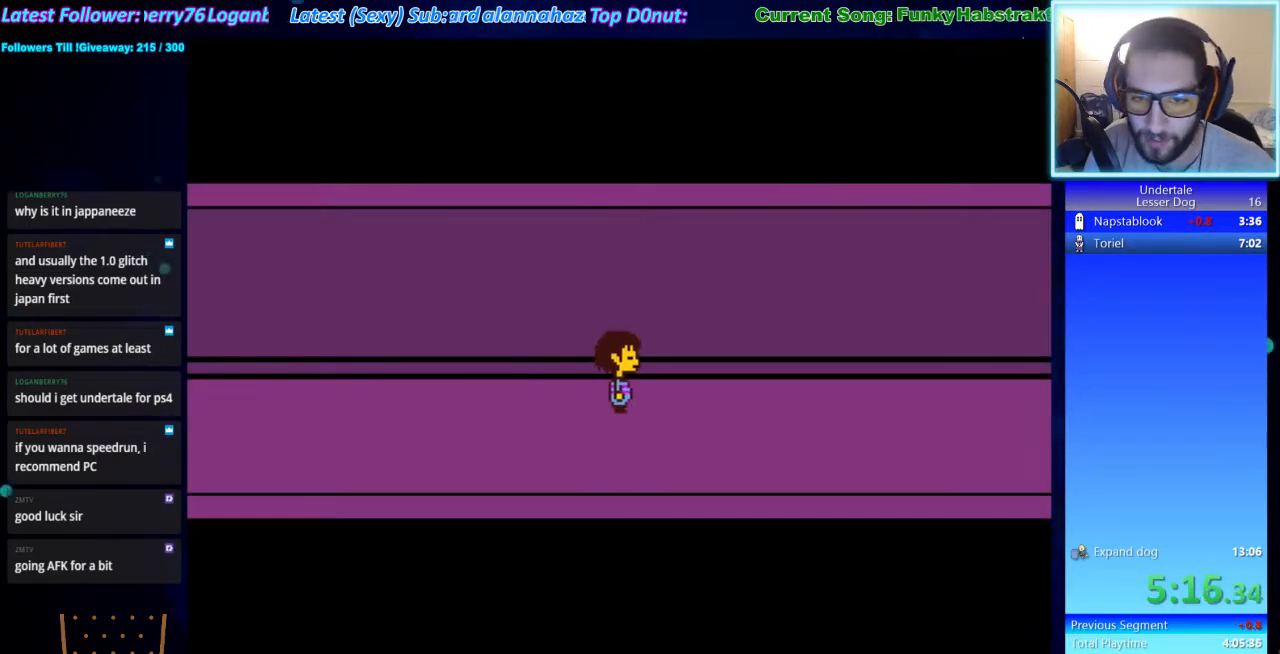
{"keys": ["return", "right", "shift"], "events": [[33, "shift", "down"], [33, "z", "up"], [133, "shift", "up"], [133, "x", "down"], [167, "z", "down"], [233, "x", "up"], [267, "return", "down"], [267, "shift", "down"], [267, "z", "up"], [300, "shift", "up"], [367, "return", "up"], [367, "x", "down"], [400, "x", "up"], [400, "z", "down"], [467, "shift", "down"], [467, "z", "up"], [500, "return", "down"]]}